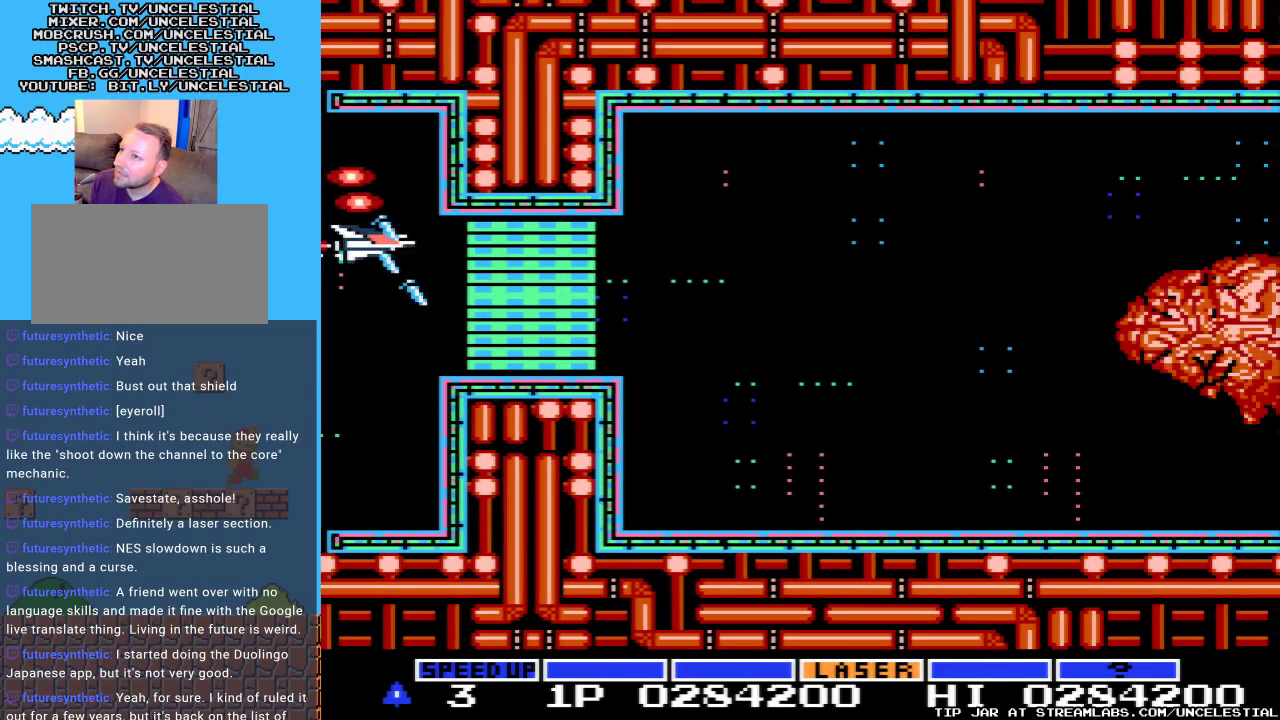
Gameplay with a controller (Nintendo layout); each line is a JSON object with the inputs held at the frame after it. "events" lists button and stick changes between this image and that frame as [ms after this image, input, new state], when the widget could be followed in between. Not read: L3 R3.
{"buttons": ["A", "DPAD_DOWN"], "events": []}
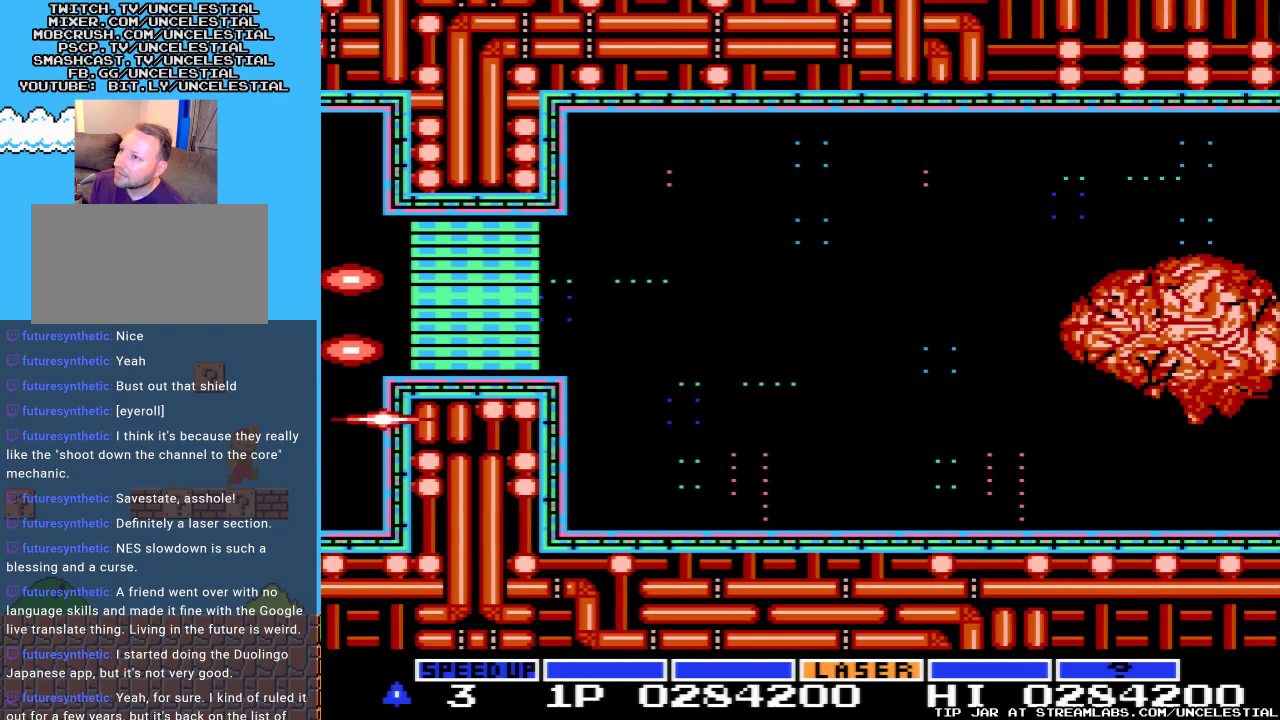
{"buttons": [], "events": [[367, "DPAD_DOWN", "up"], [500, "A", "up"]]}
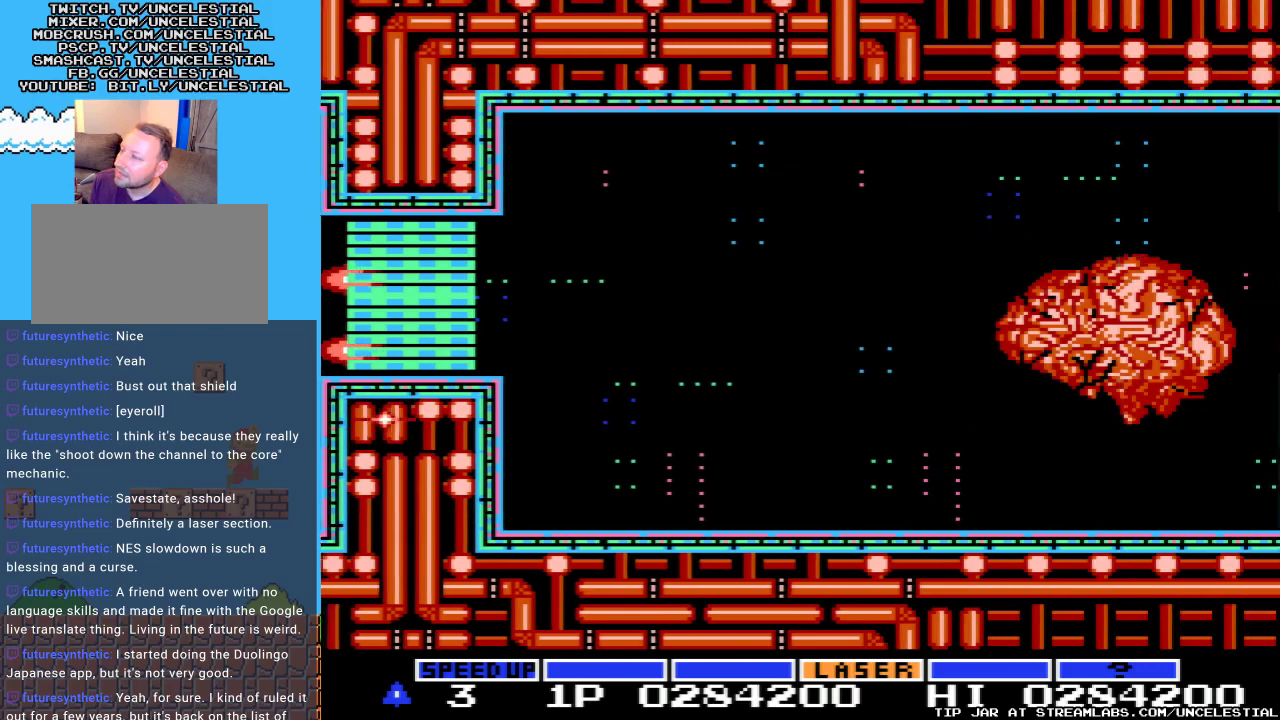
{"buttons": [], "events": []}
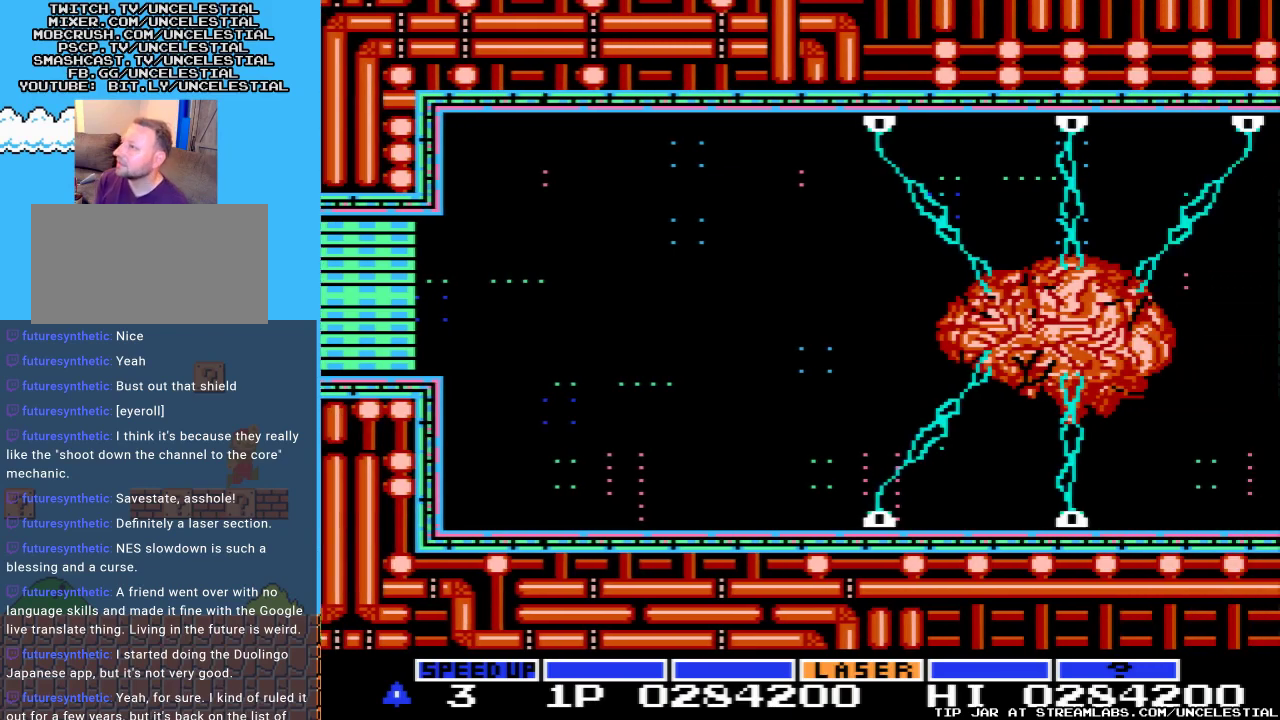
{"buttons": [], "events": []}
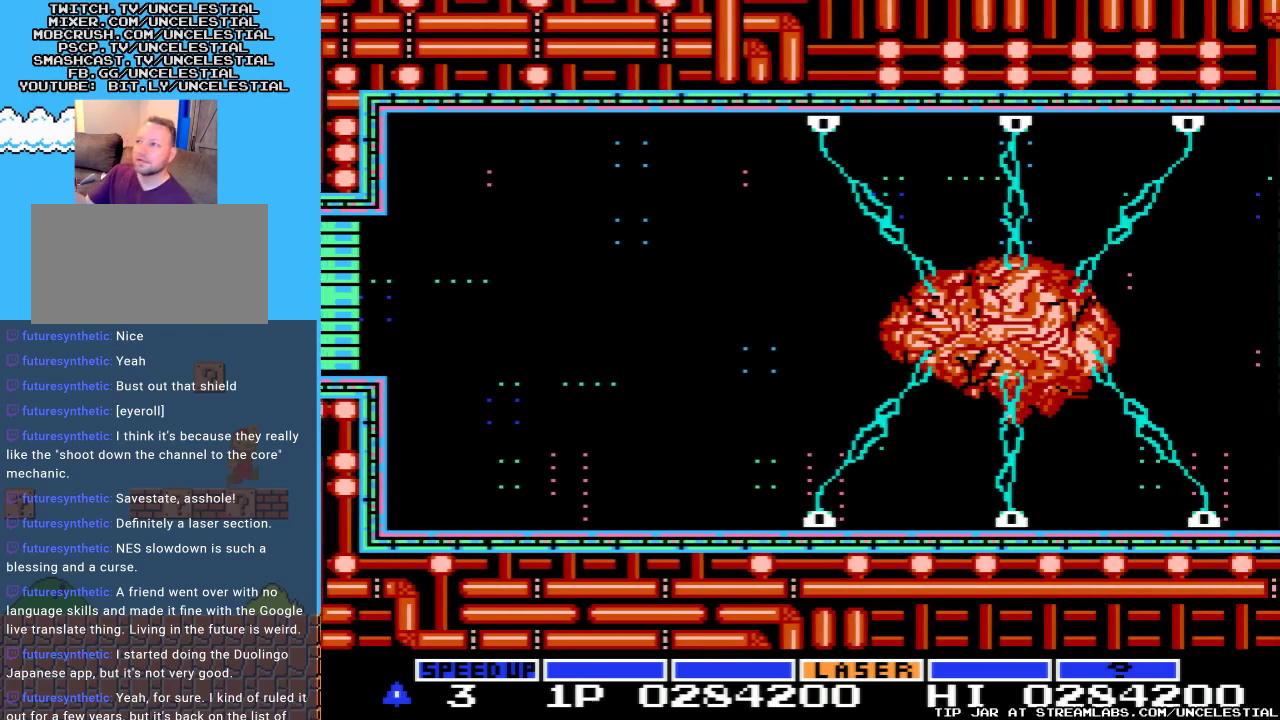
{"buttons": [], "events": []}
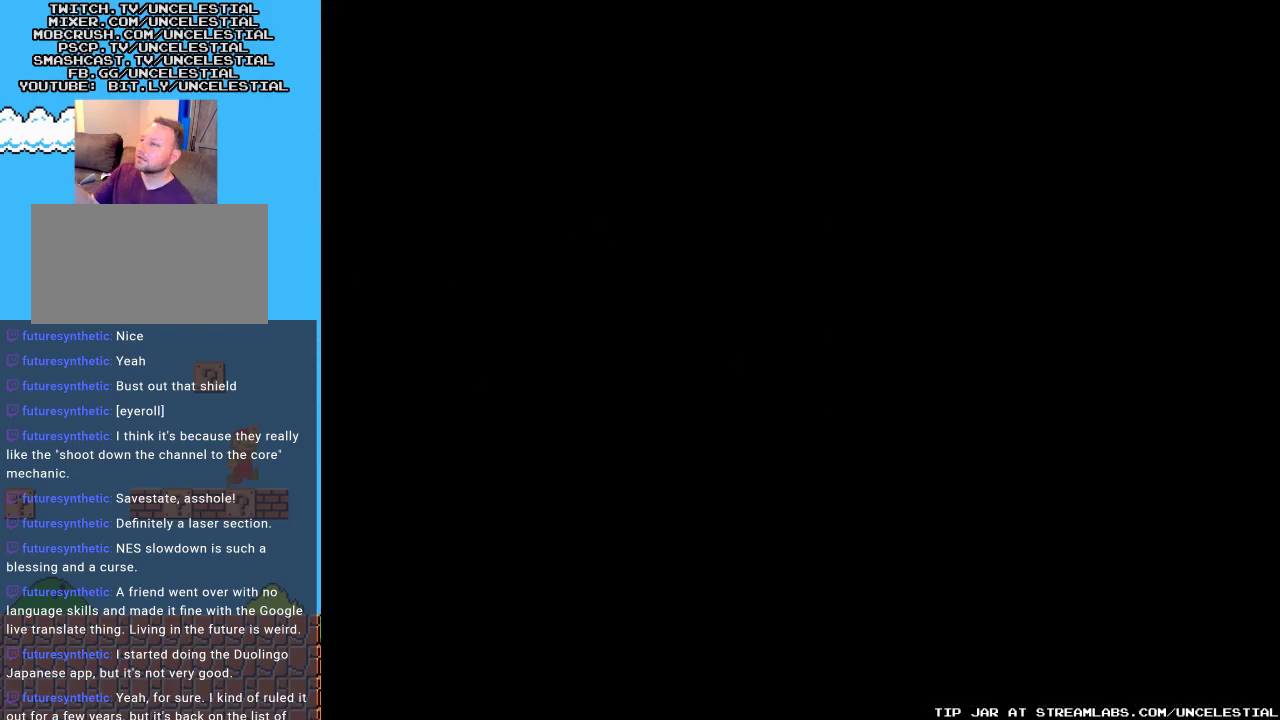
{"buttons": [], "events": []}
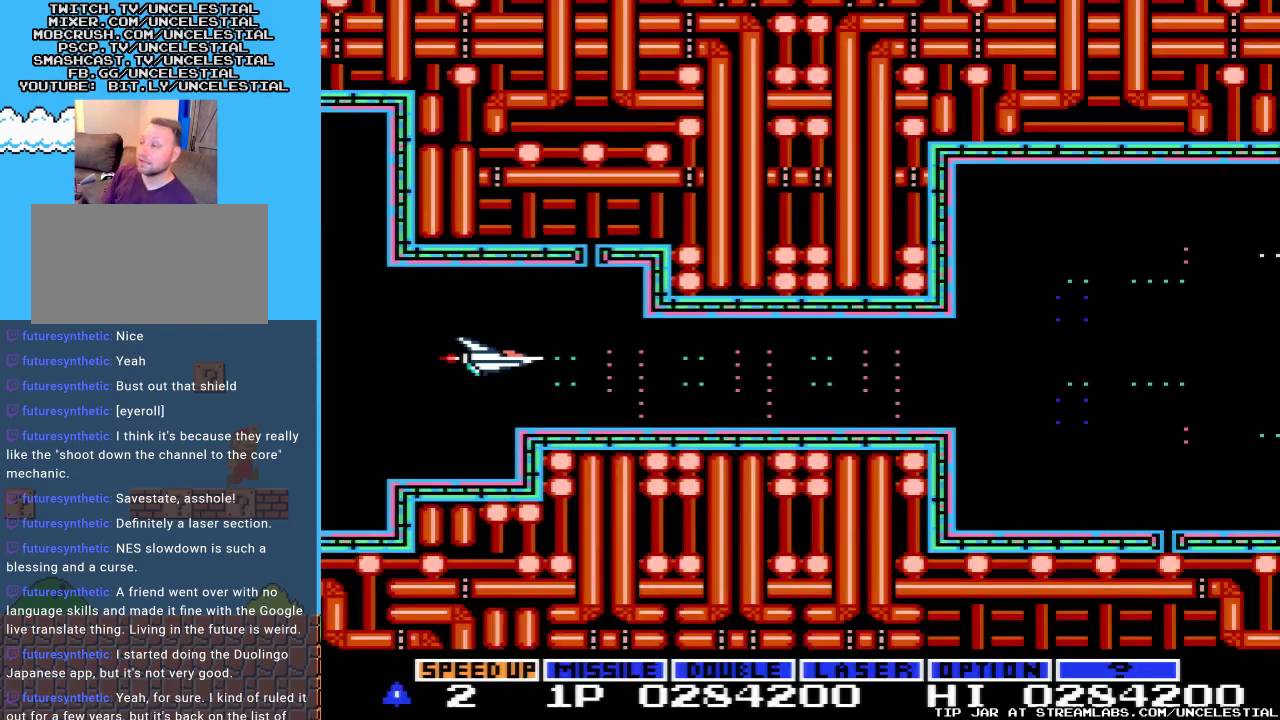
{"buttons": [], "events": []}
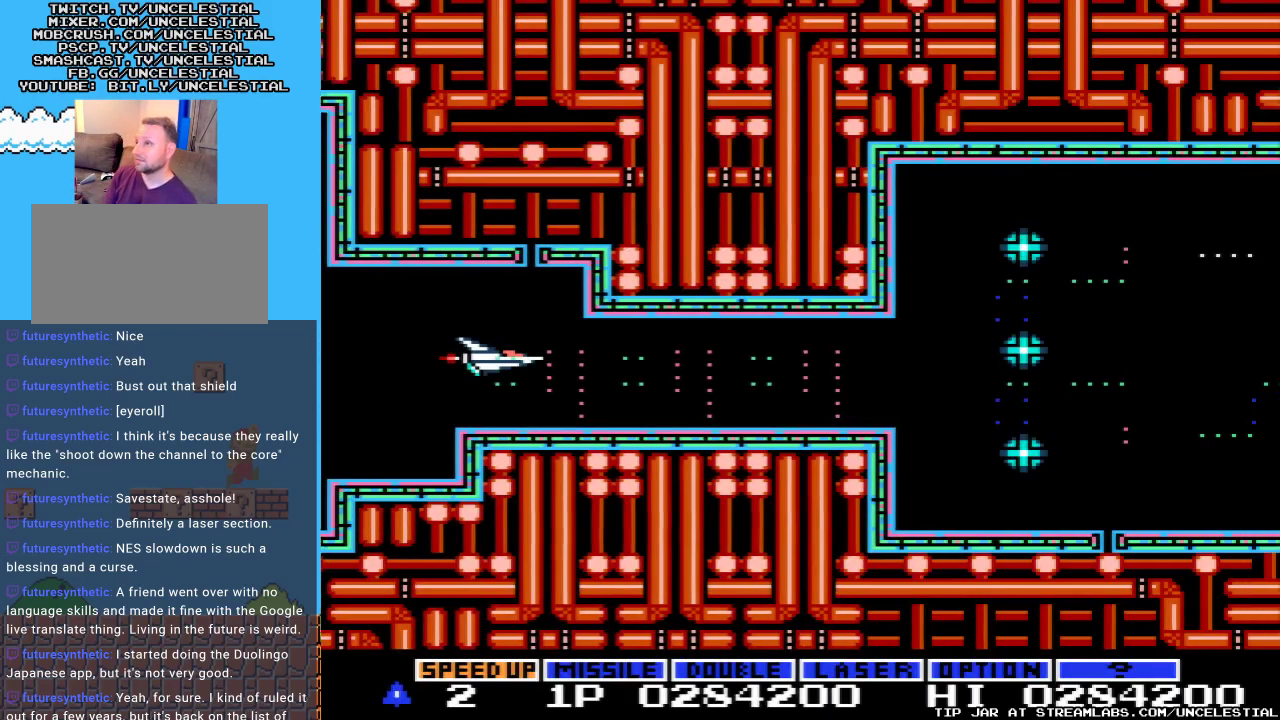
{"buttons": ["A", "DPAD_RIGHT"], "events": [[367, "A", "down"], [467, "DPAD_RIGHT", "down"]]}
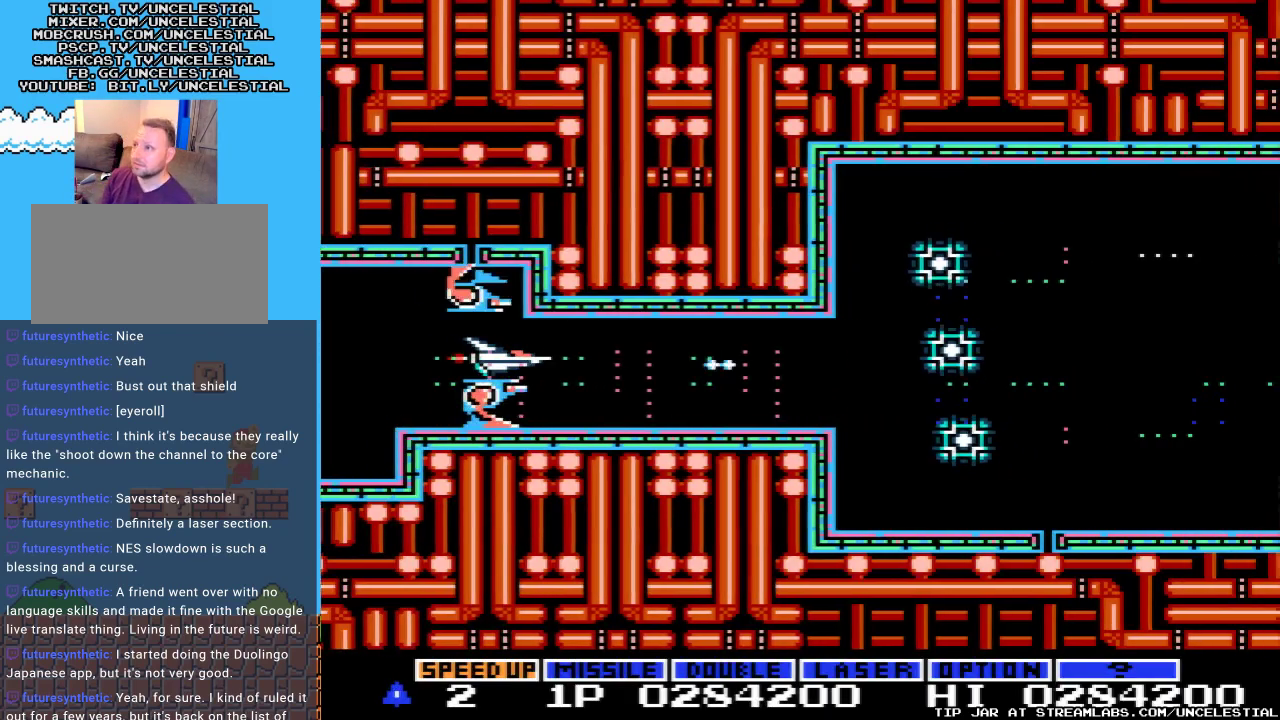
{"buttons": ["A"], "events": [[367, "DPAD_RIGHT", "up"]]}
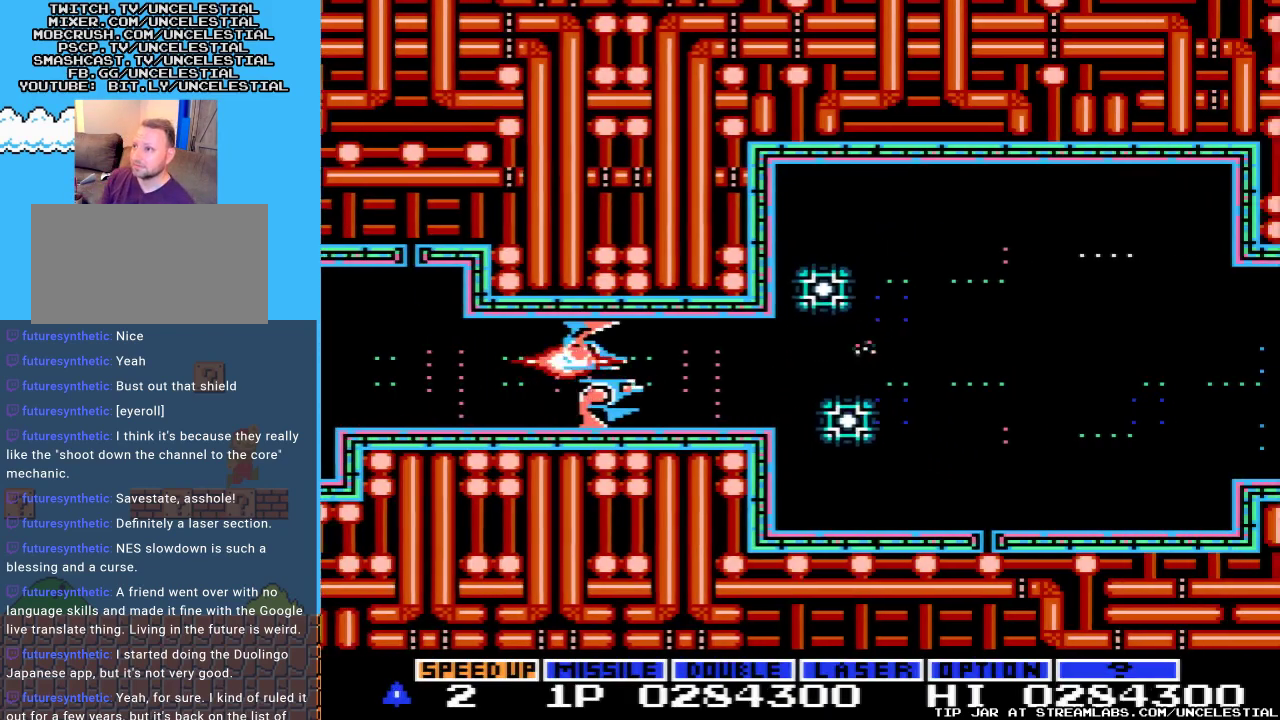
{"buttons": [], "events": [[333, "A", "up"]]}
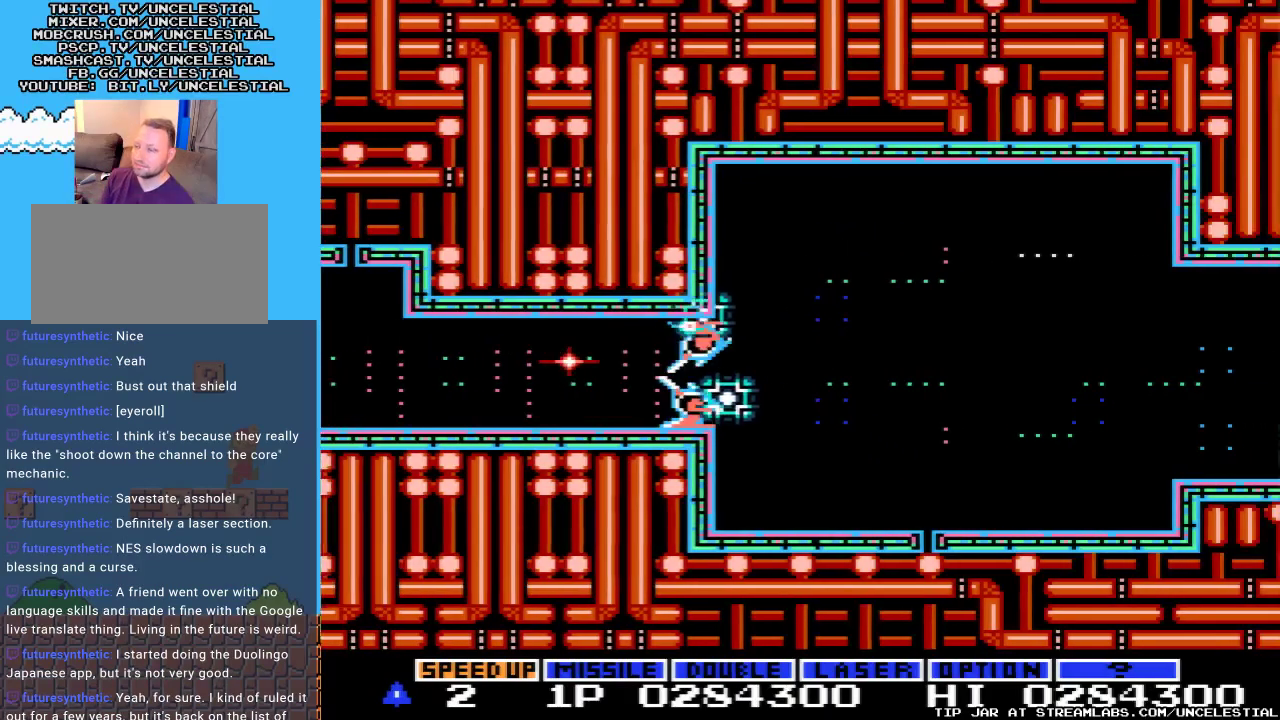
{"buttons": [], "events": []}
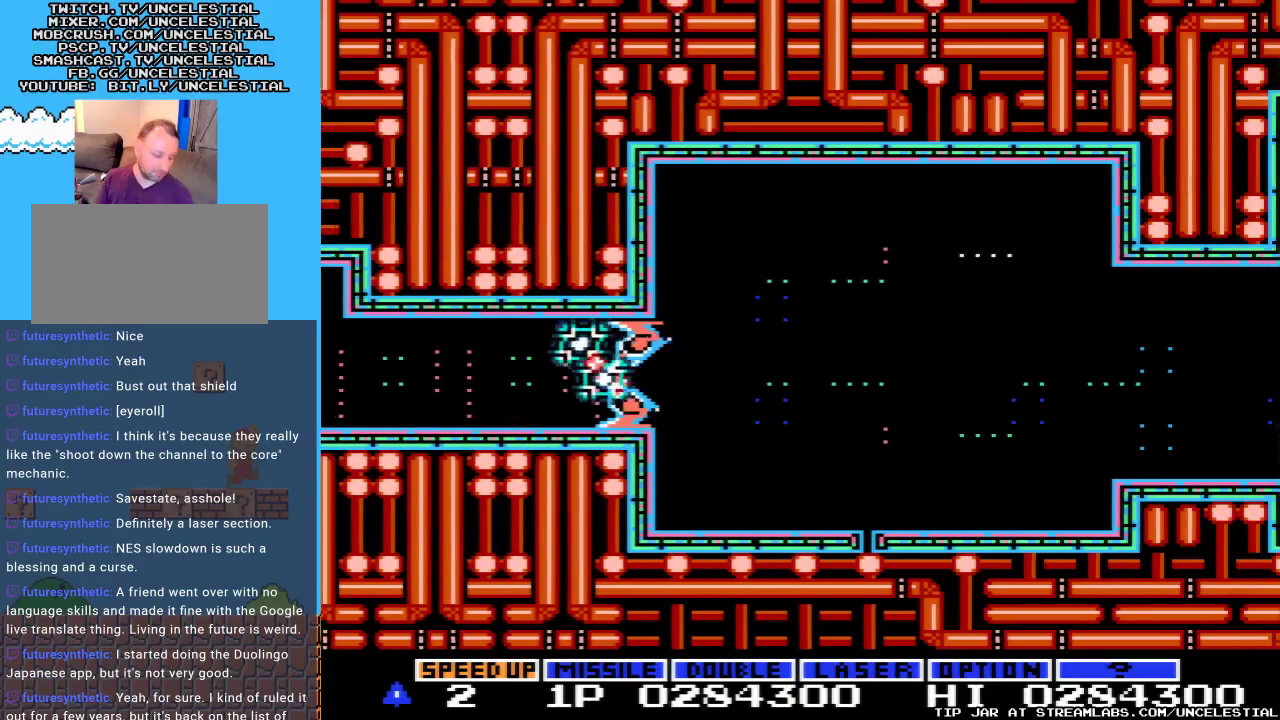
{"buttons": [], "events": []}
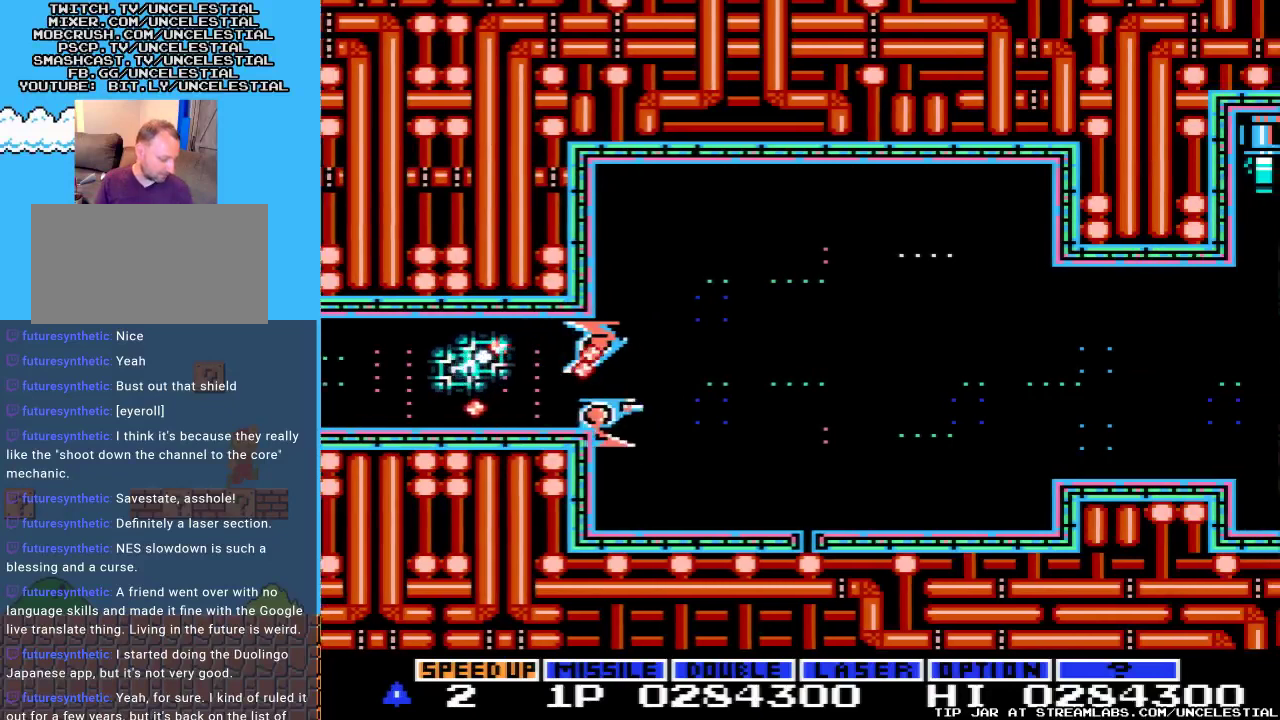
{"buttons": [], "events": []}
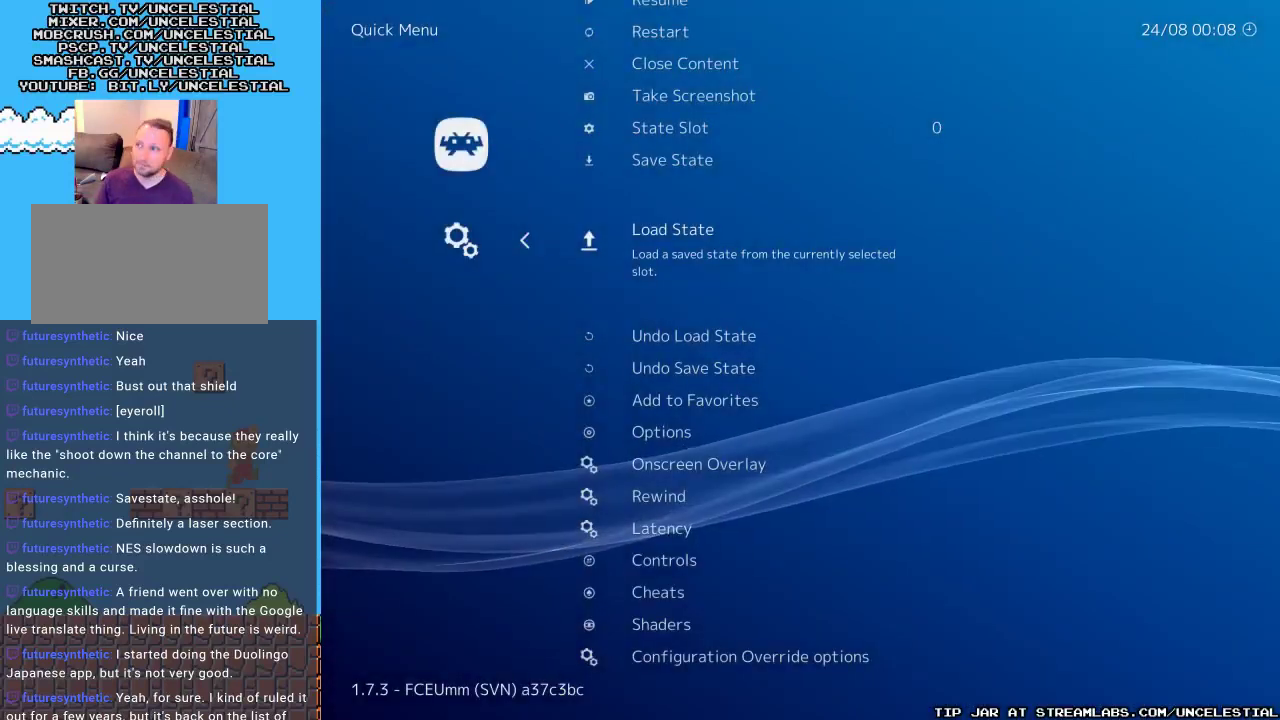
{"buttons": [], "events": []}
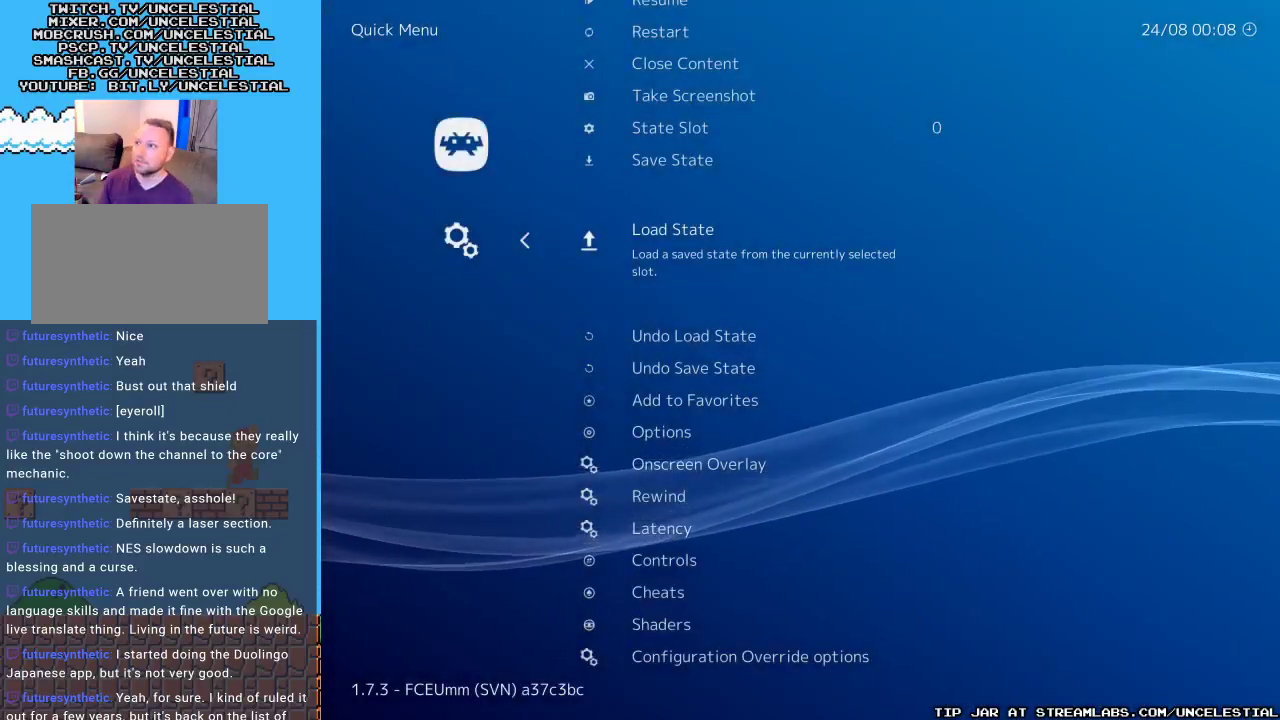
{"buttons": ["START"], "events": [[33, "B", "down"], [167, "B", "up"], [500, "START", "down"]]}
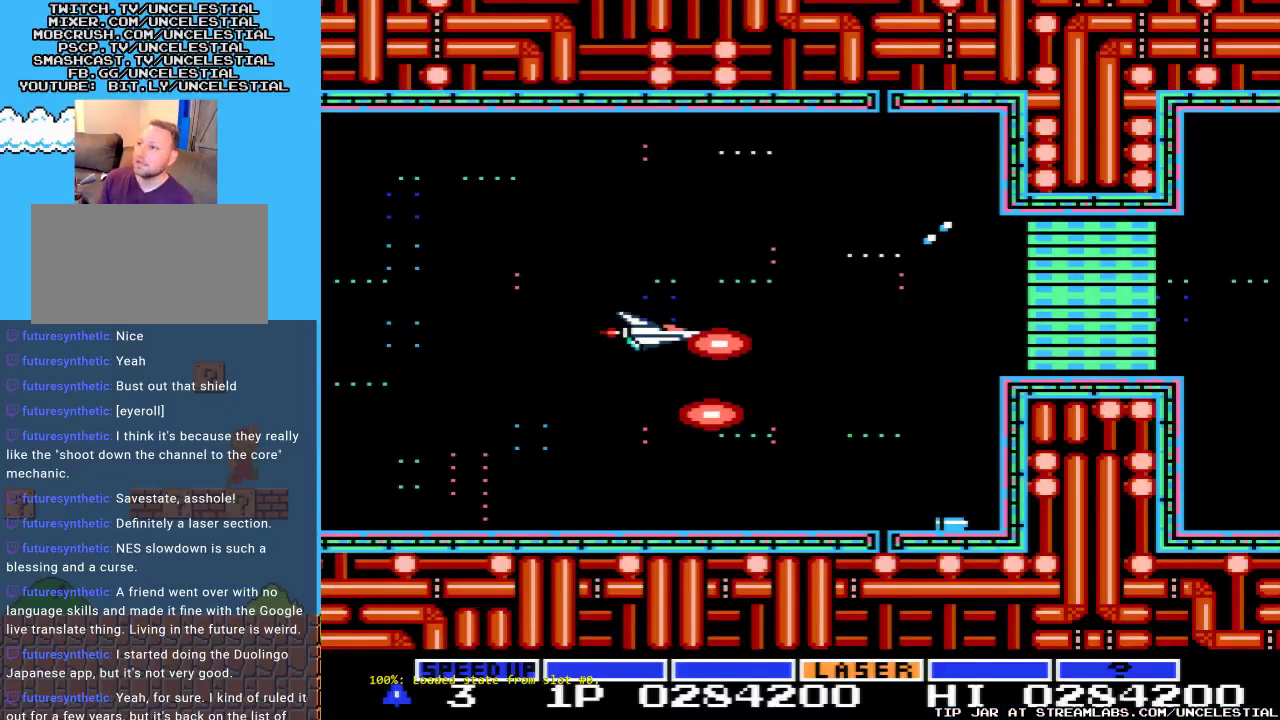
{"buttons": ["A"], "events": [[133, "START", "up"], [267, "DPAD_RIGHT", "down"], [333, "A", "down"], [333, "DPAD_DOWN", "down"], [467, "DPAD_RIGHT", "up"], [500, "DPAD_DOWN", "up"]]}
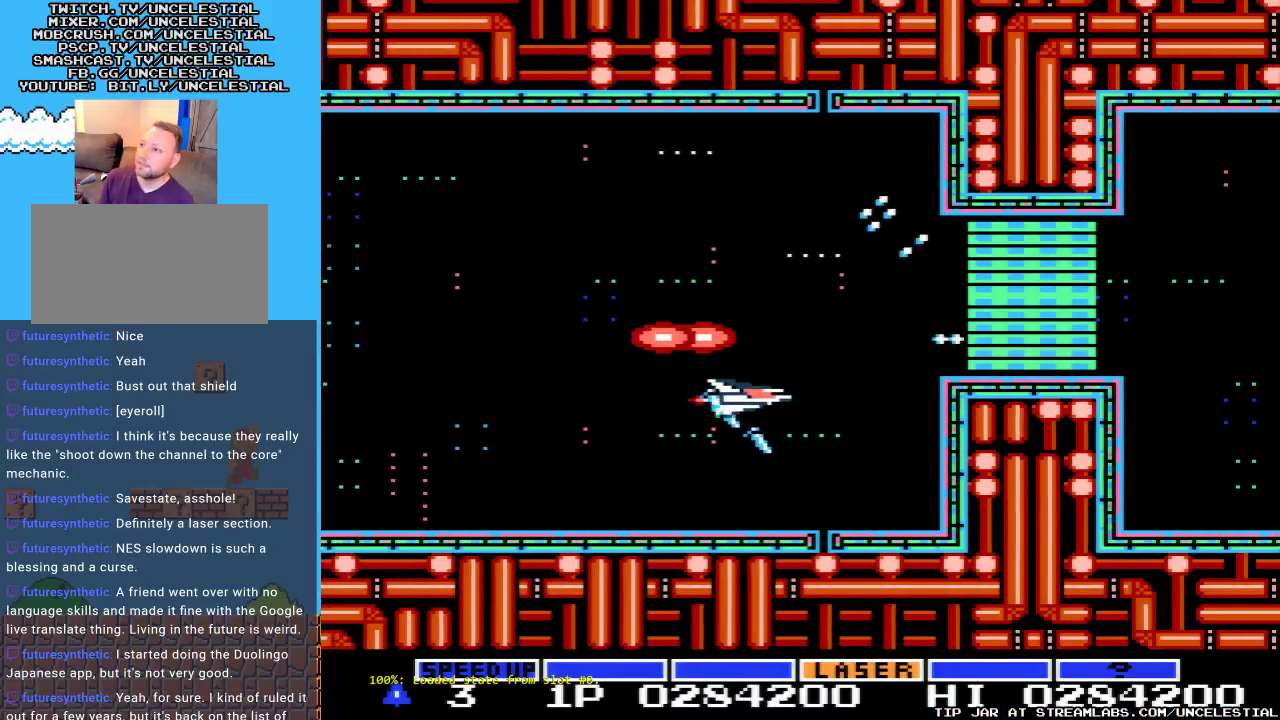
{"buttons": ["A"], "events": [[300, "DPAD_LEFT", "down"], [467, "DPAD_LEFT", "up"]]}
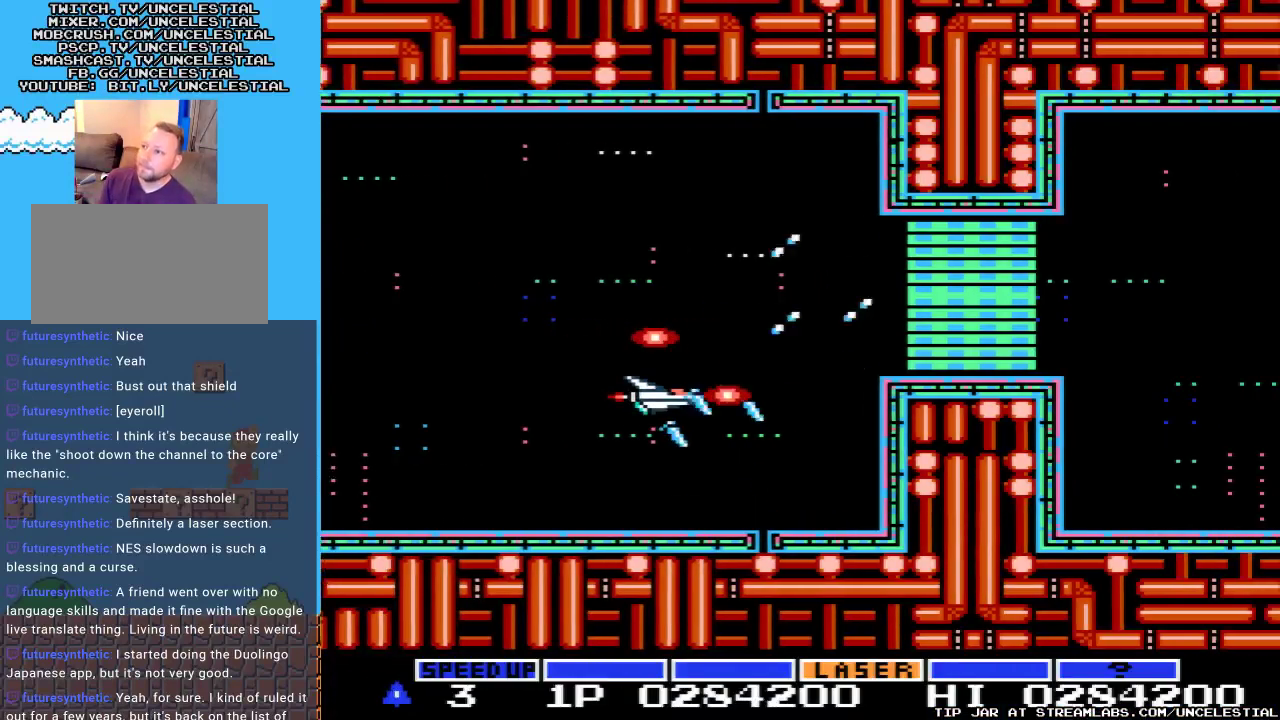
{"buttons": ["A"], "events": [[367, "DPAD_UP", "down"], [467, "DPAD_UP", "up"]]}
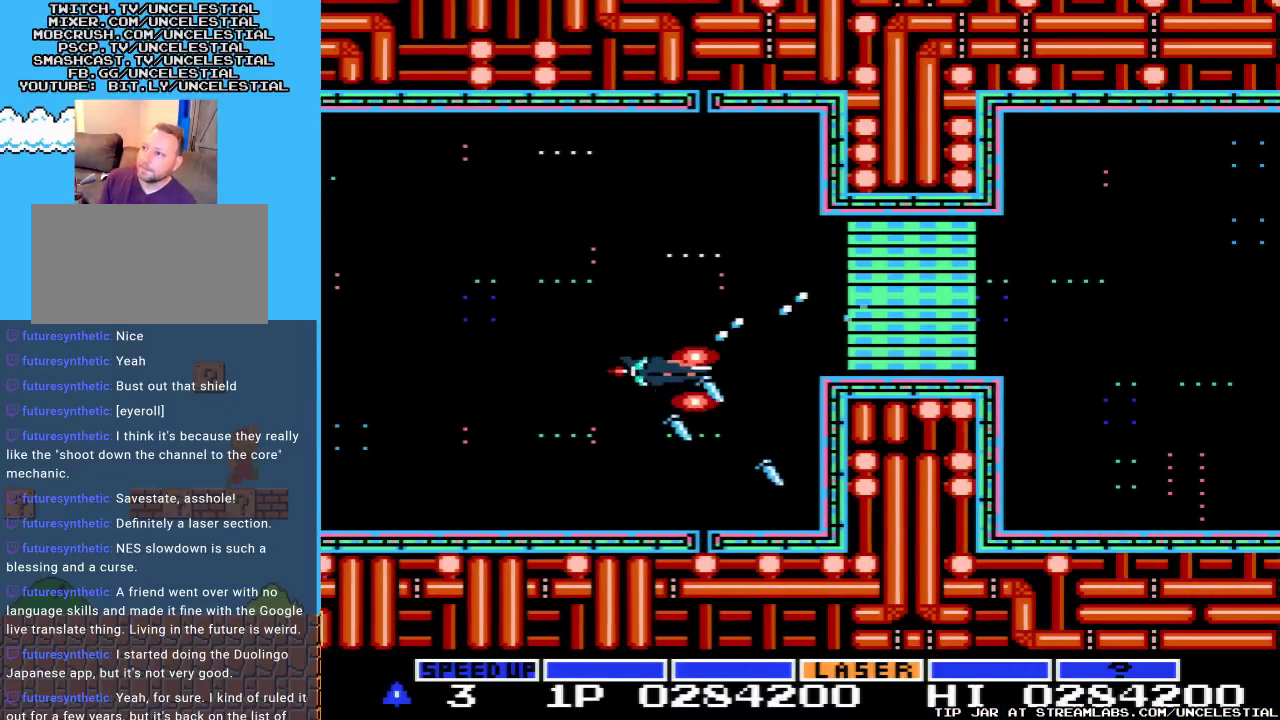
{"buttons": ["A"], "events": [[267, "DPAD_UP", "down"], [433, "DPAD_UP", "up"]]}
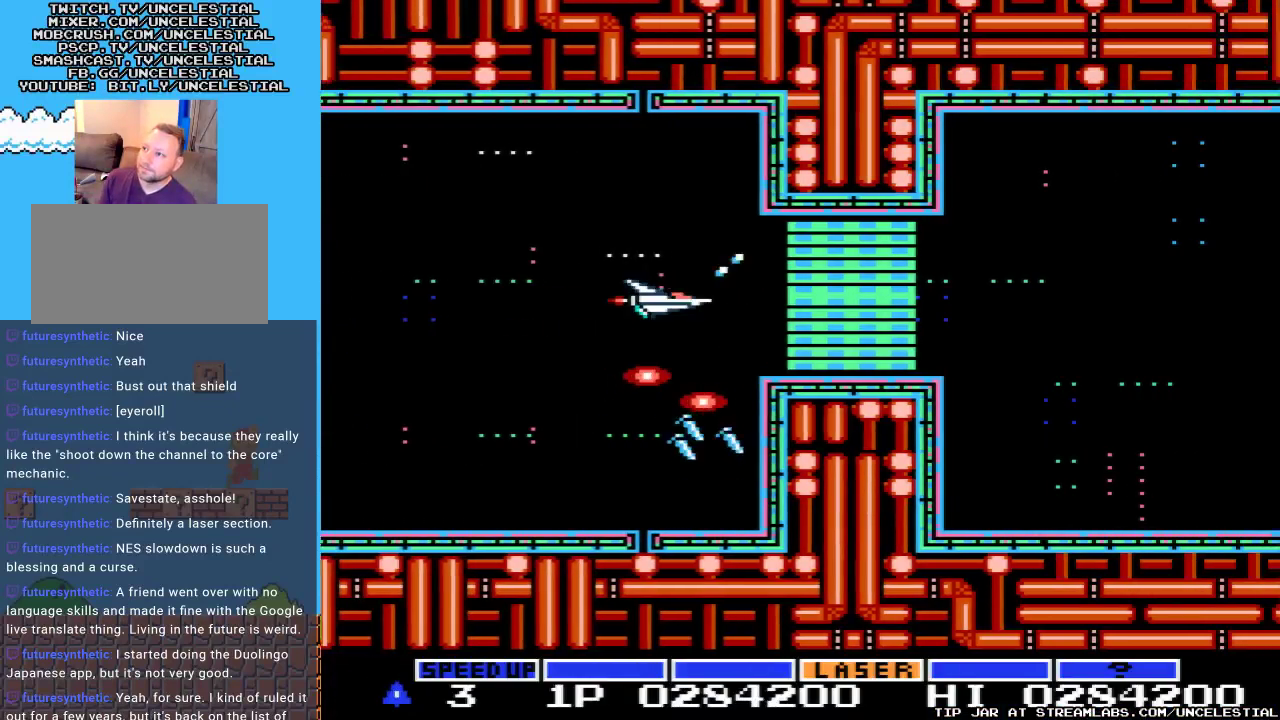
{"buttons": ["A"], "events": [[367, "DPAD_LEFT", "down"], [500, "DPAD_LEFT", "up"]]}
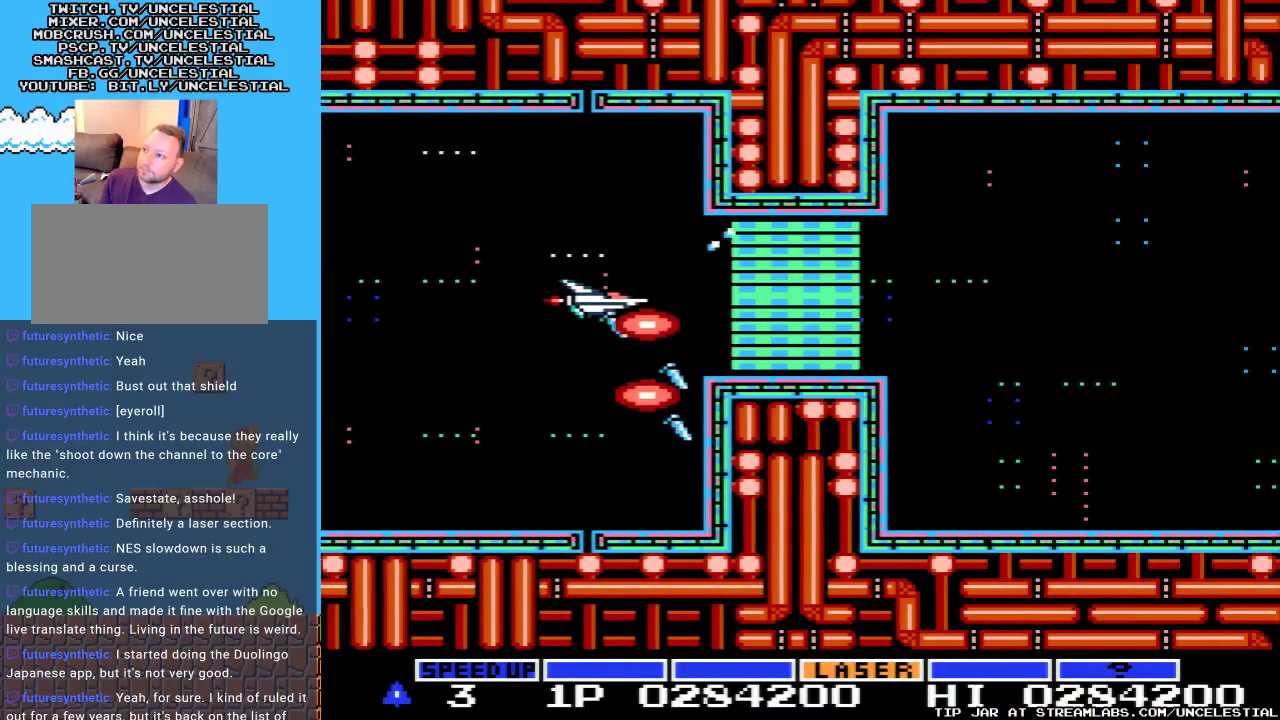
{"buttons": ["A", "DPAD_LEFT"], "events": [[433, "DPAD_LEFT", "down"]]}
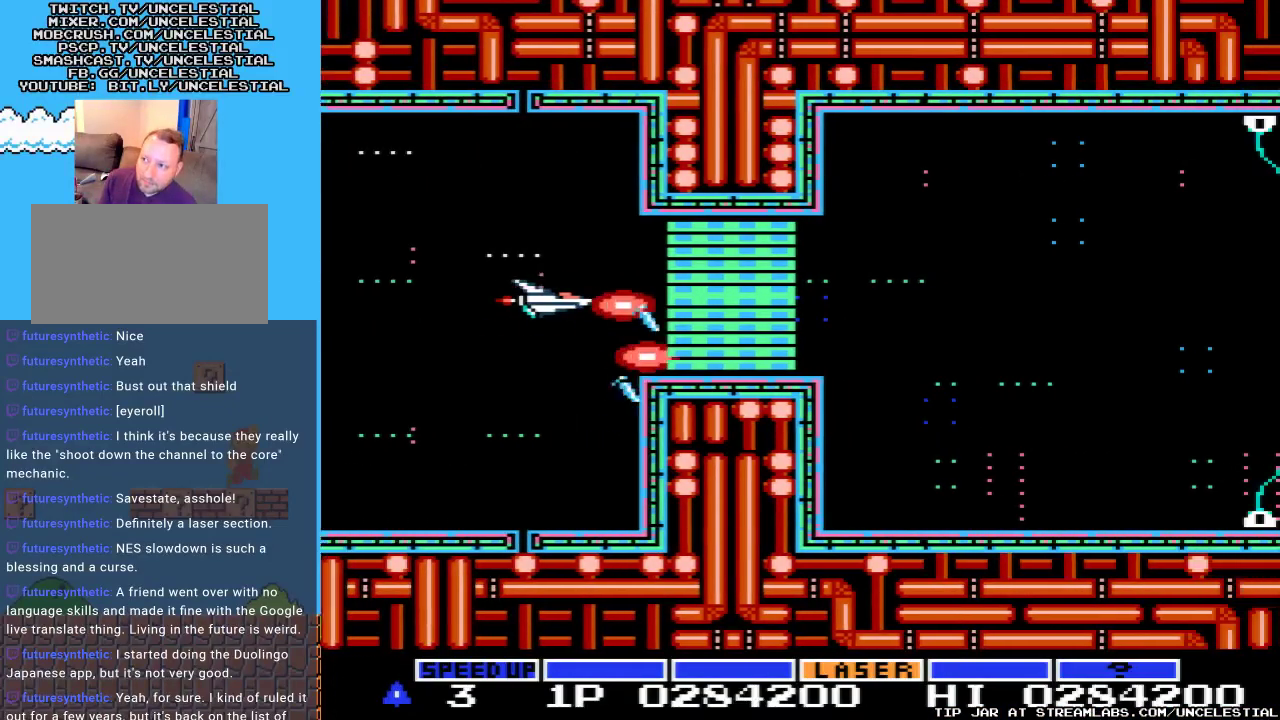
{"buttons": ["A"], "events": [[67, "DPAD_LEFT", "up"]]}
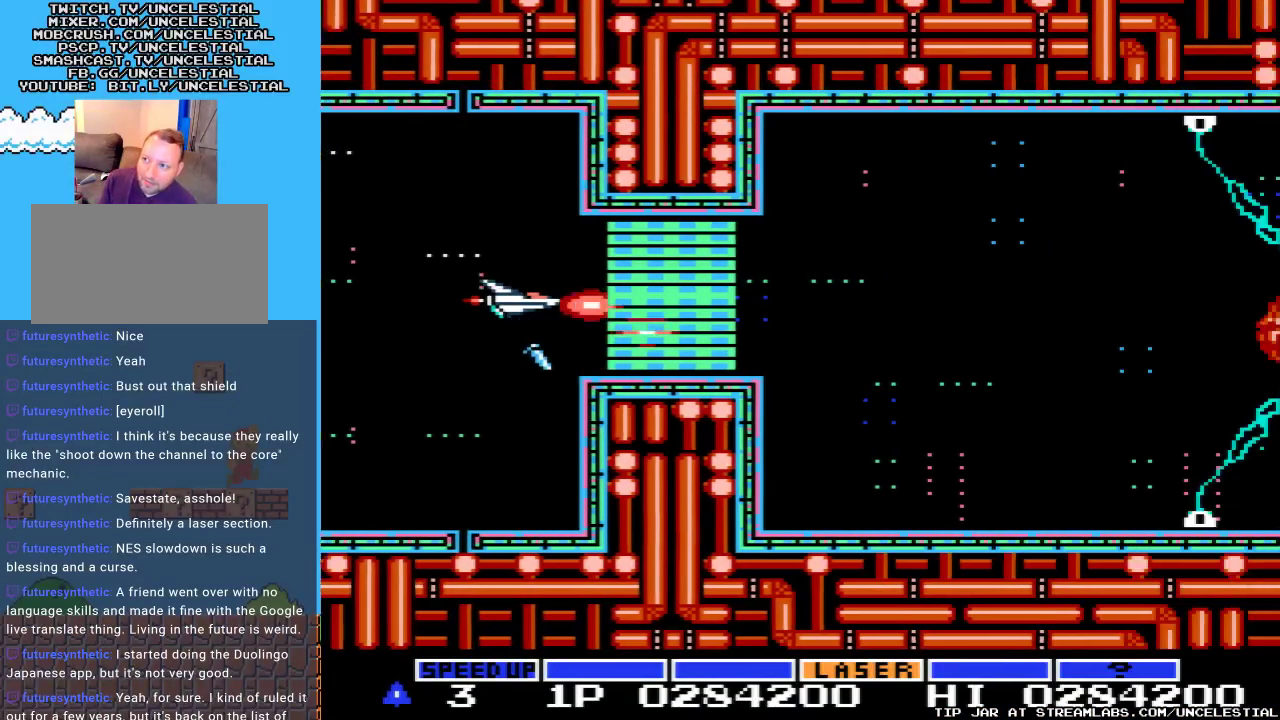
{"buttons": ["A"], "events": [[33, "DPAD_LEFT", "down"], [167, "DPAD_LEFT", "up"]]}
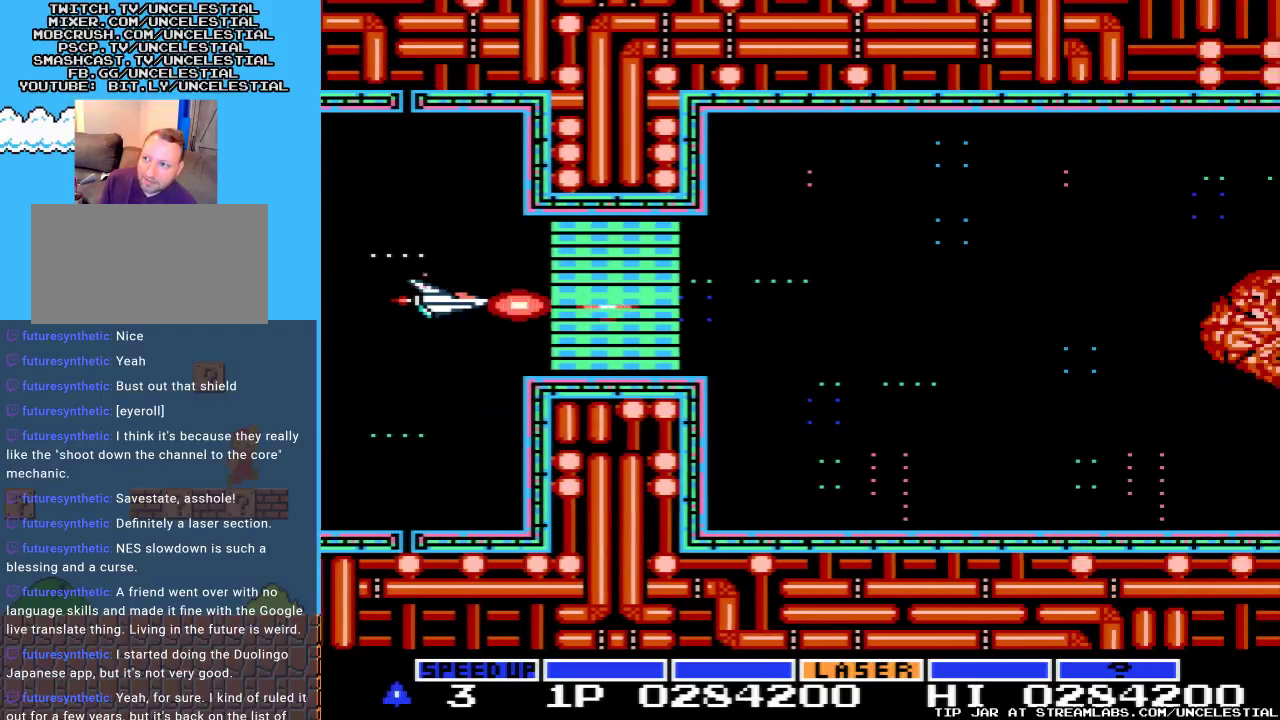
{"buttons": ["A", "DPAD_LEFT"], "events": [[67, "DPAD_LEFT", "down"], [233, "DPAD_LEFT", "up"], [500, "DPAD_LEFT", "down"]]}
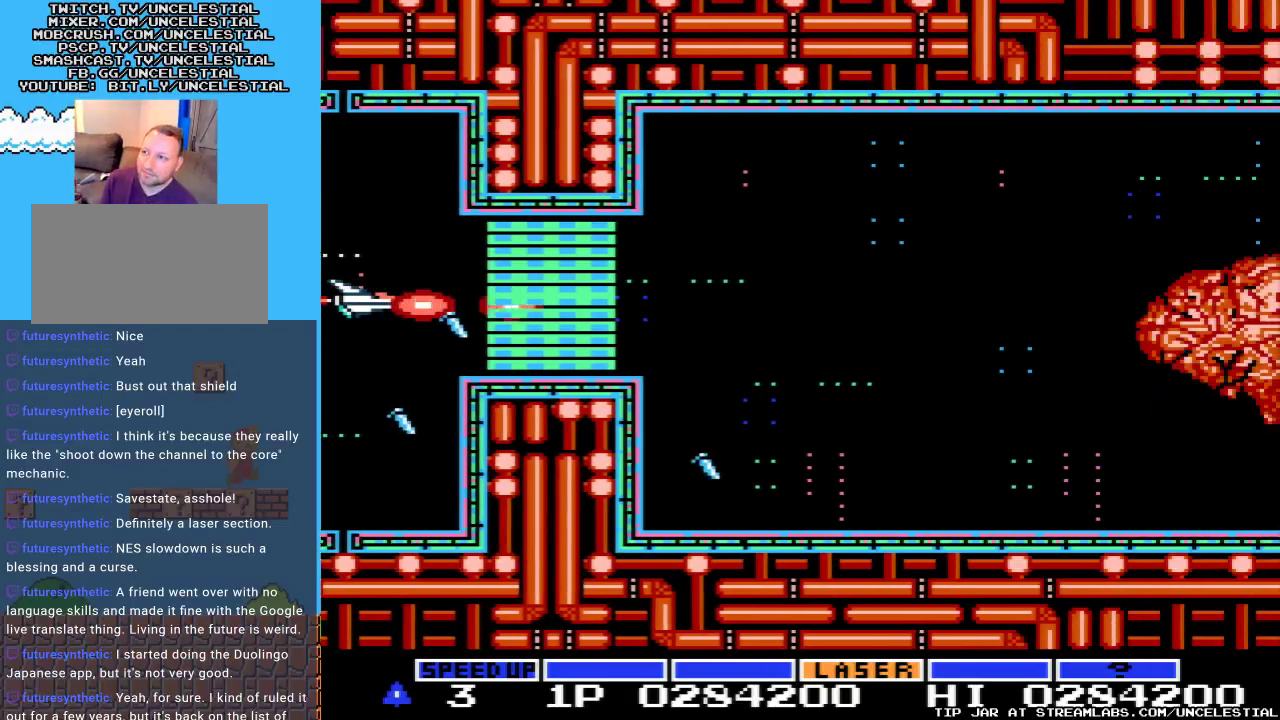
{"buttons": ["A"], "events": [[200, "DPAD_LEFT", "up"]]}
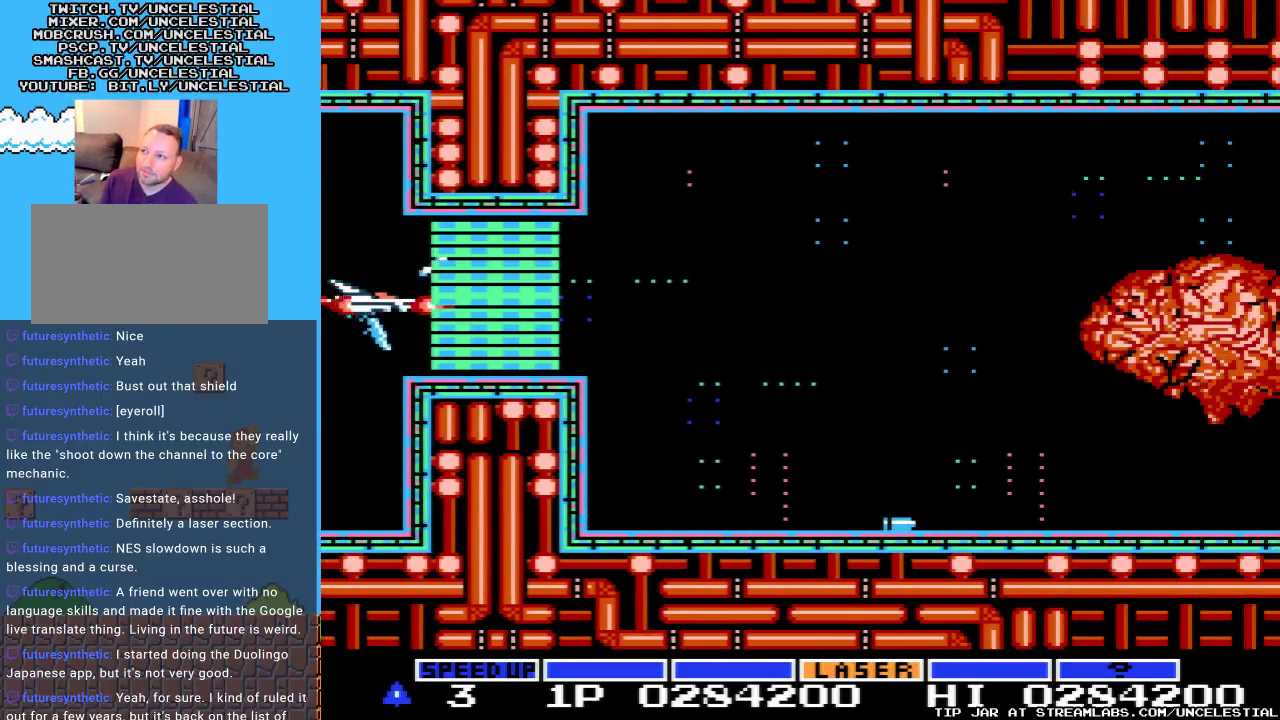
{"buttons": ["A"], "events": []}
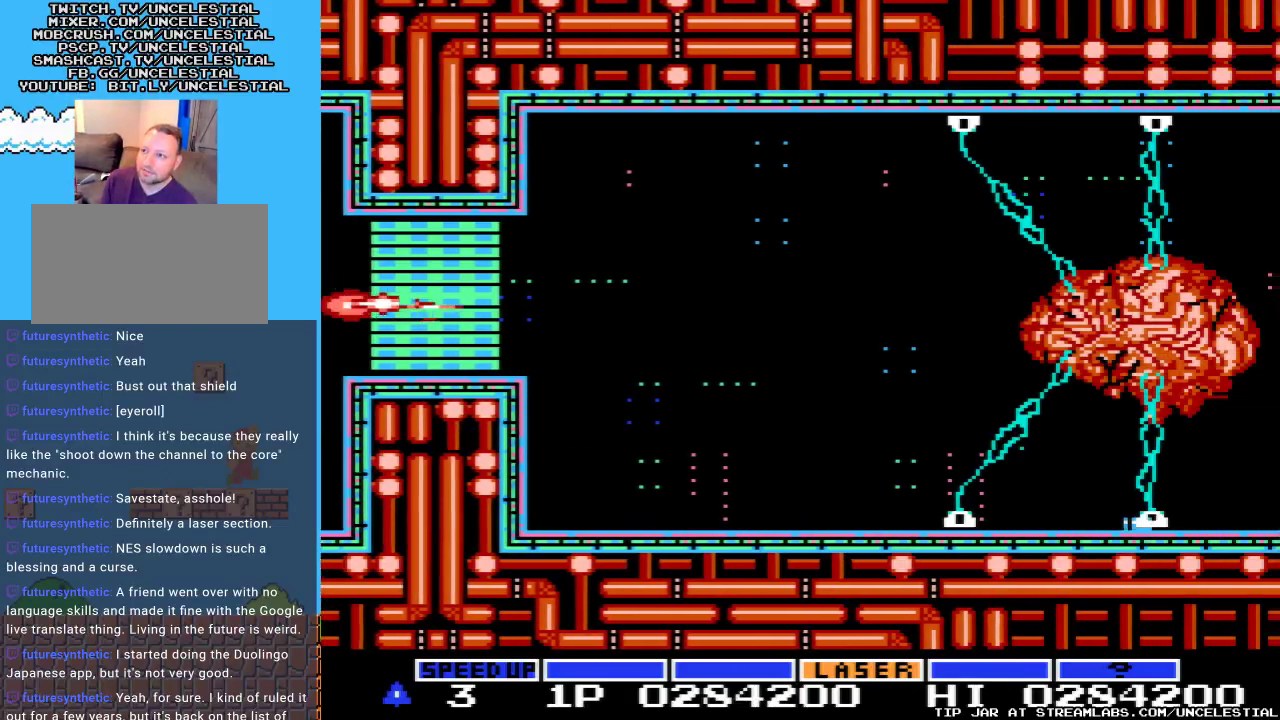
{"buttons": [], "events": [[467, "A", "up"]]}
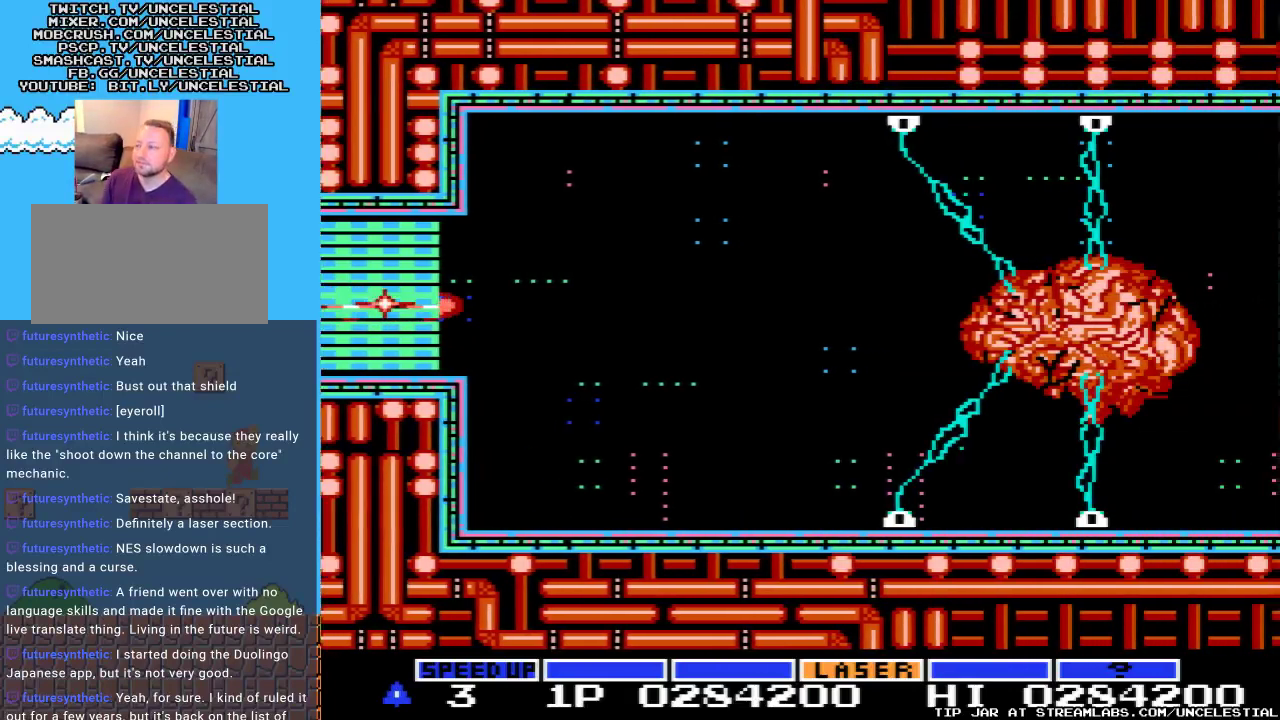
{"buttons": [], "events": []}
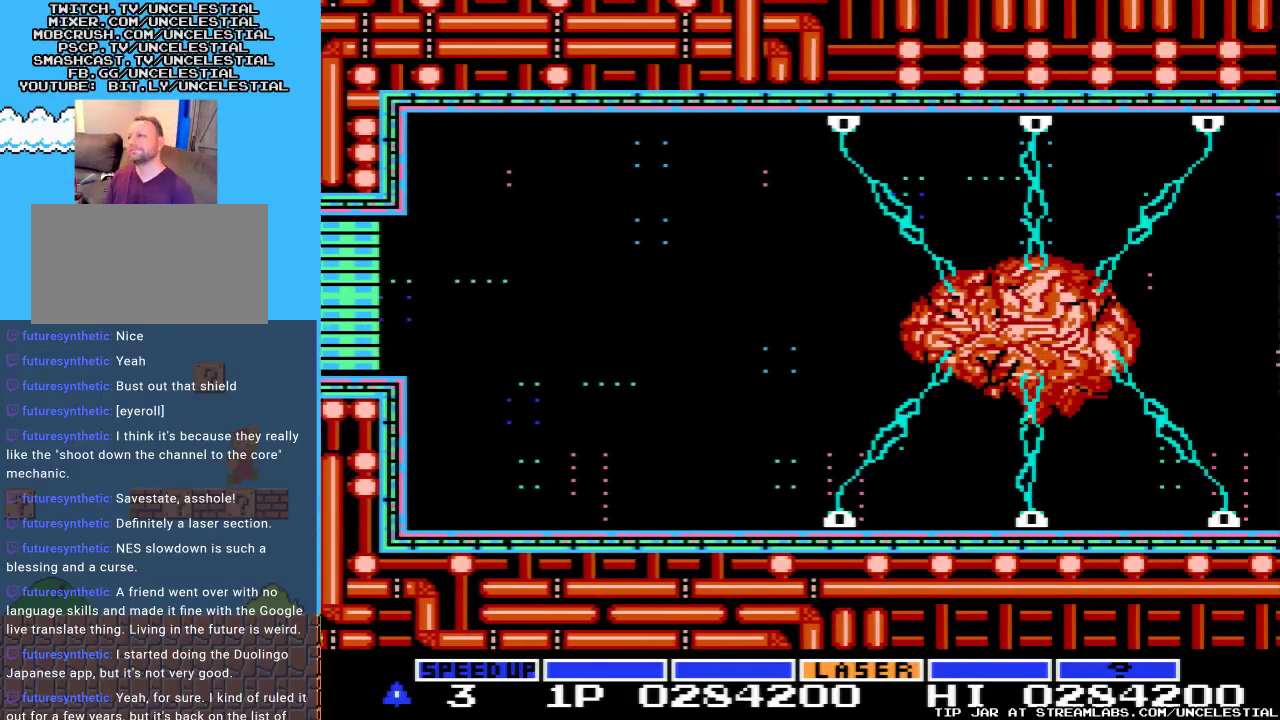
{"buttons": [], "events": []}
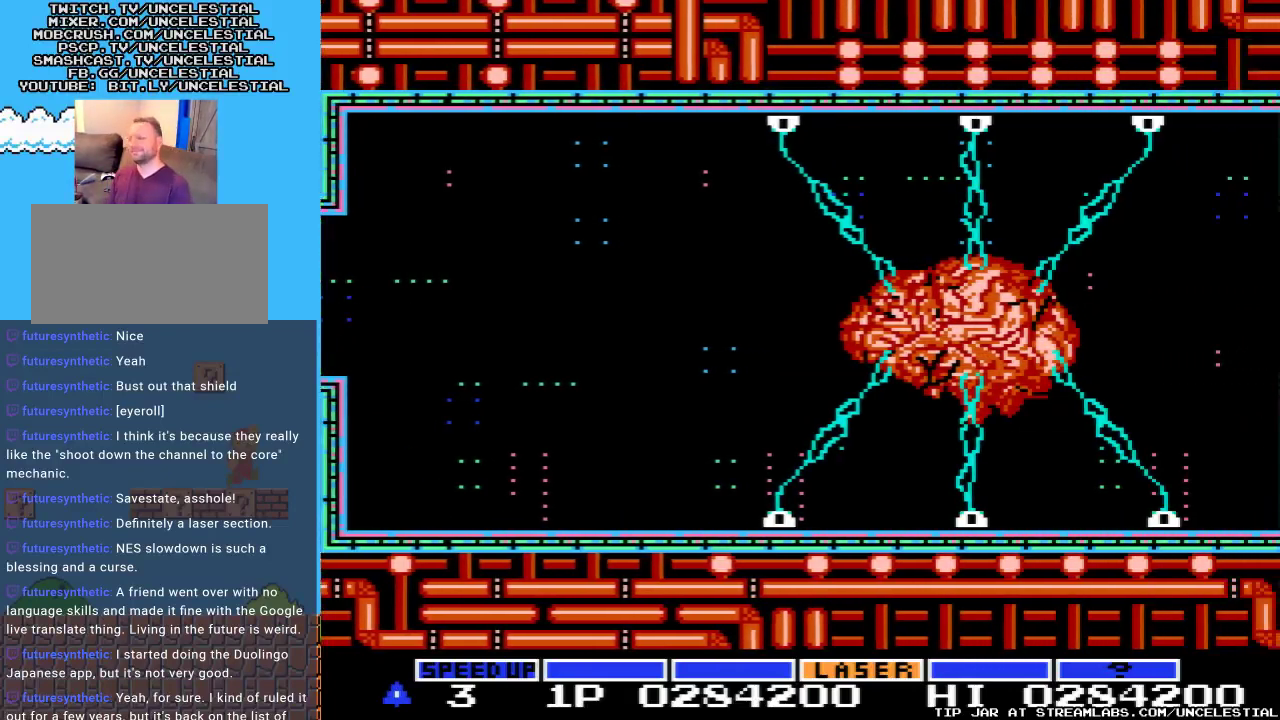
{"buttons": [], "events": []}
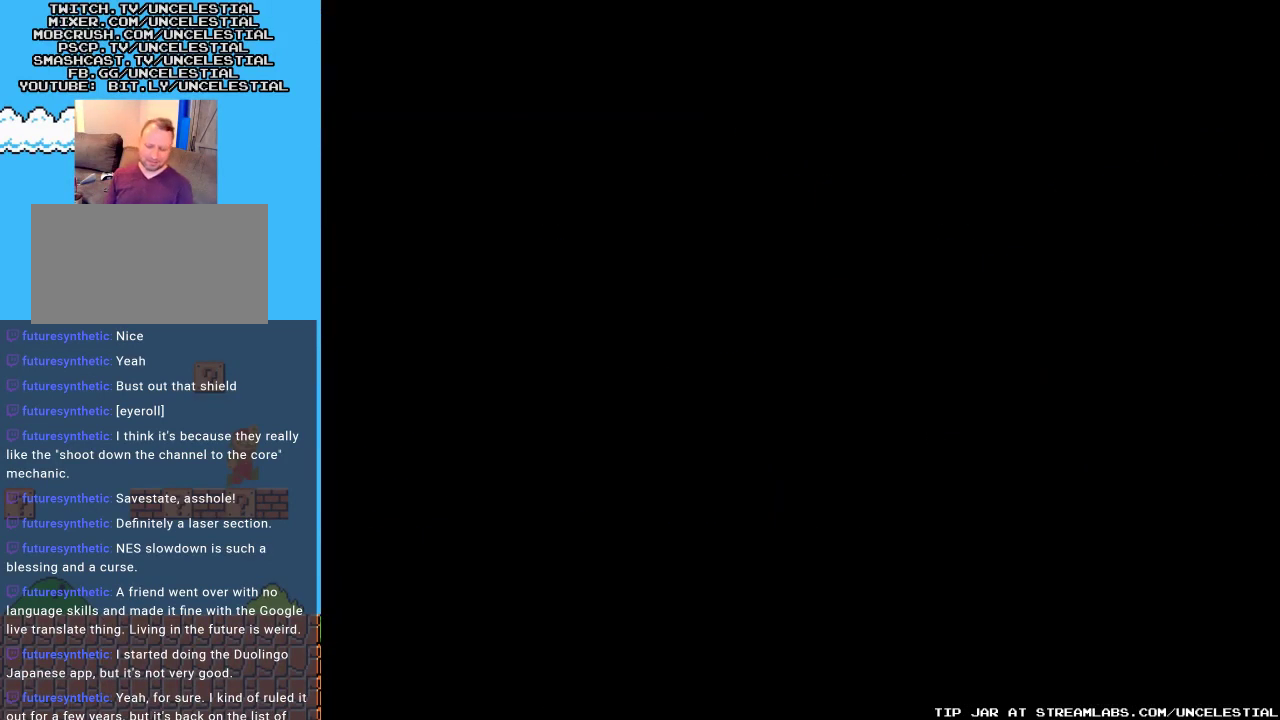
{"buttons": [], "events": []}